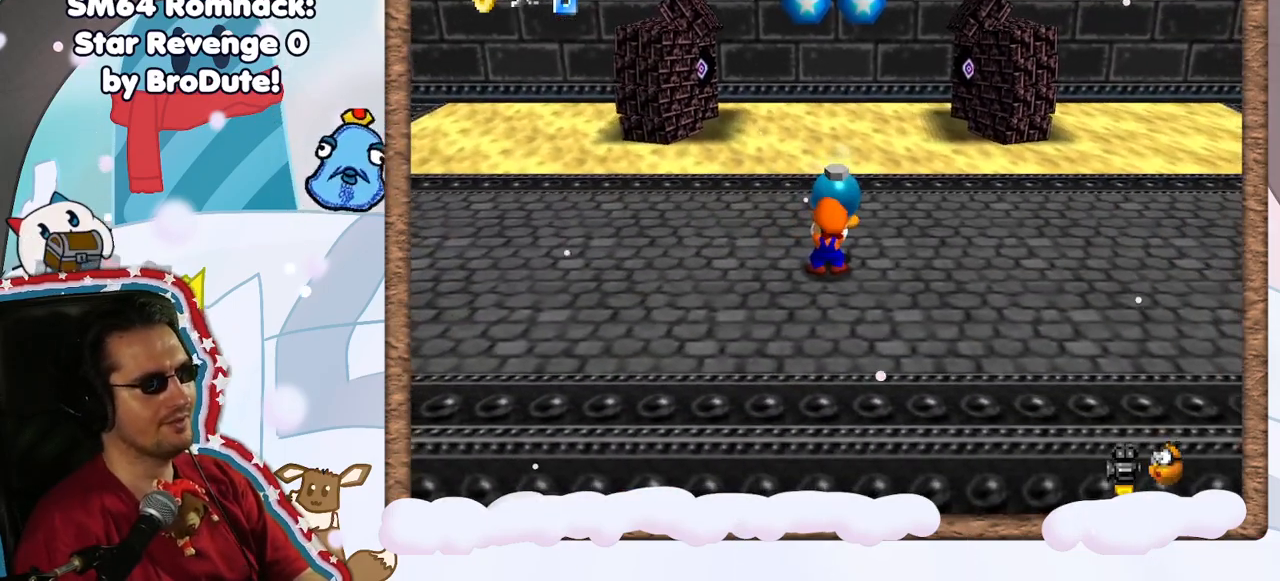
Gameplay with a controller (Nintendo layout); each line is a JSON object with the inputs held at the frame after it. "events" lists button and stick changes between this image and that frame as [ms after this image, input, new state], when the widget could be followed in between. Not read: L3 R3.
{"buttons": [], "left_stick": "up-right", "events": [[67, "left_stick", "up-right"]]}
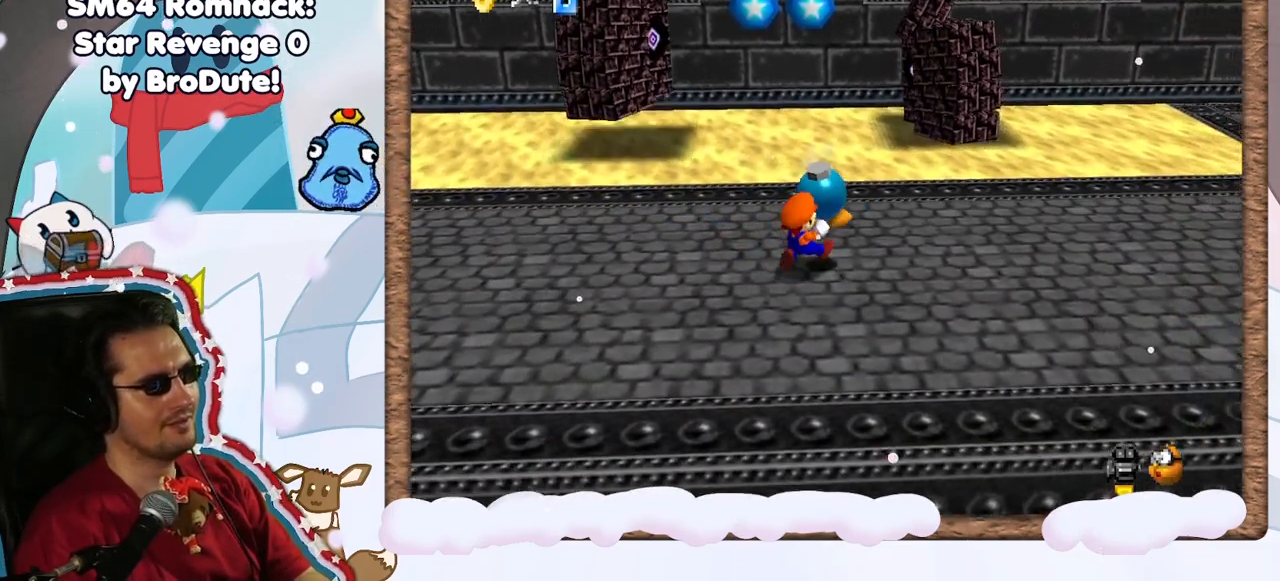
{"buttons": ["A", "B"], "left_stick": "up-right", "events": [[300, "A", "down"], [383, "B", "down"]]}
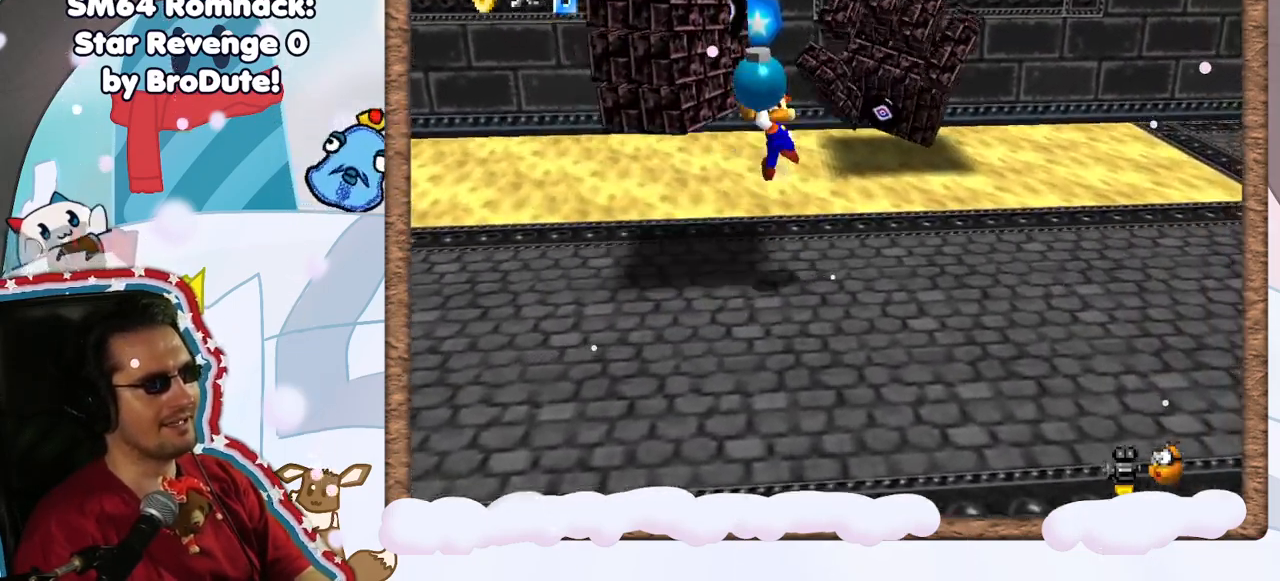
{"buttons": [], "left_stick": "down-right", "events": [[67, "left_stick", "down-right"], [233, "B", "up"], [300, "A", "up"]]}
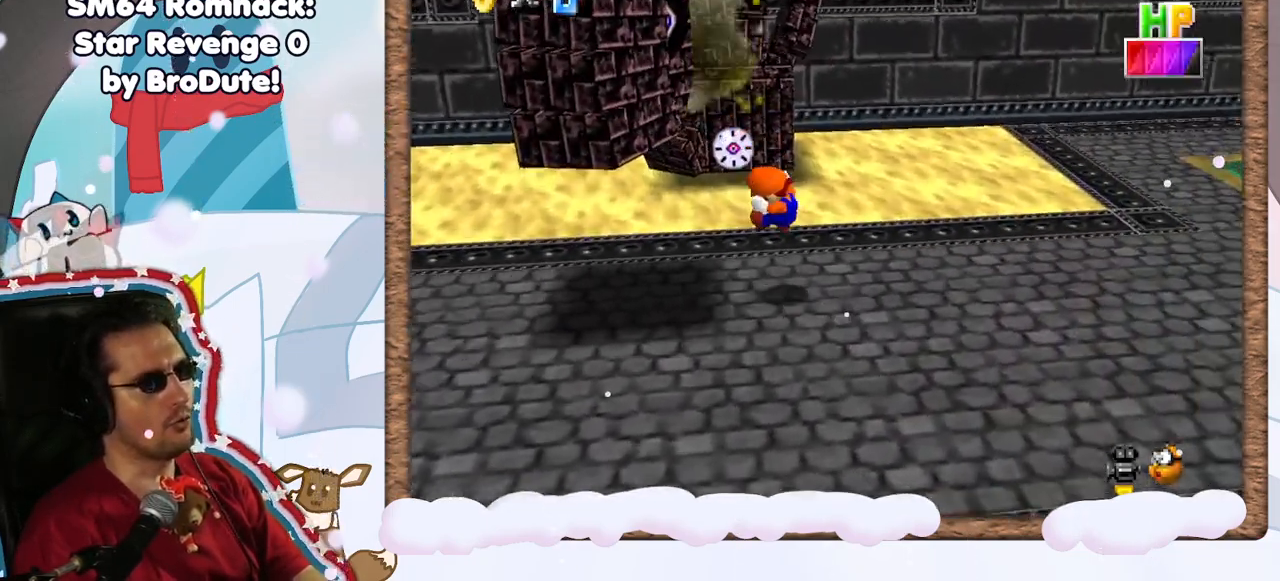
{"buttons": [], "left_stick": "right", "events": [[200, "DPAD_RIGHT", "down"], [283, "DPAD_RIGHT", "up"], [300, "DPAD_UP", "down"], [300, "left_stick", "right"], [383, "DPAD_UP", "up"], [417, "DPAD_DOWN", "down"], [500, "DPAD_DOWN", "up"]]}
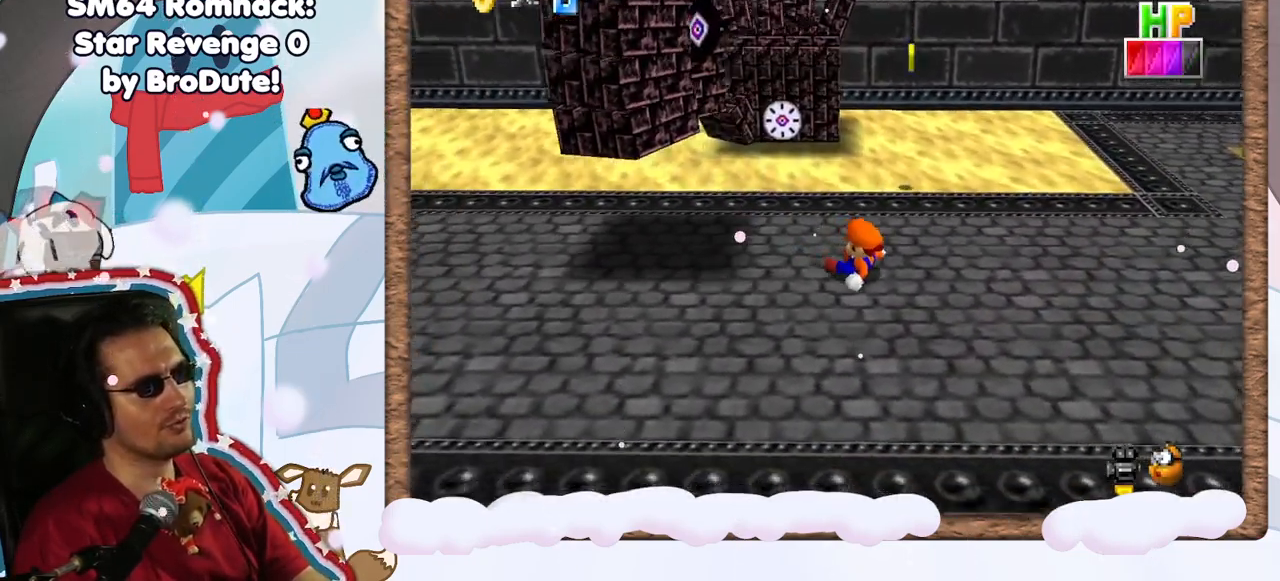
{"buttons": [], "left_stick": "up-right", "events": [[200, "left_stick", "up-right"]]}
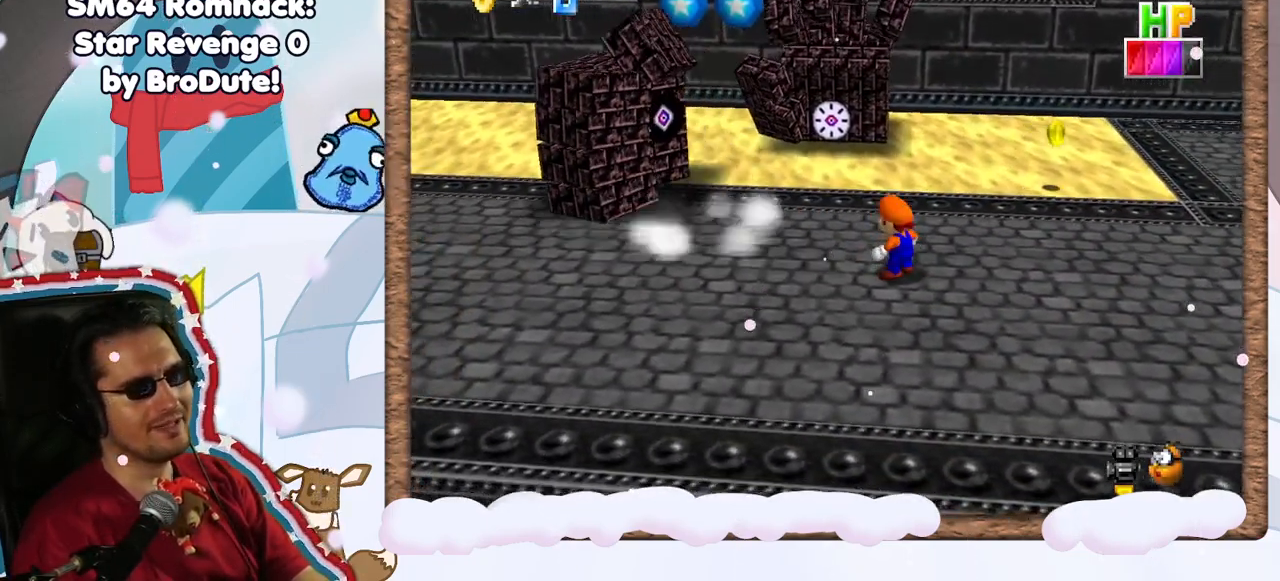
{"buttons": [], "left_stick": "right", "events": [[67, "left_stick", "right"]]}
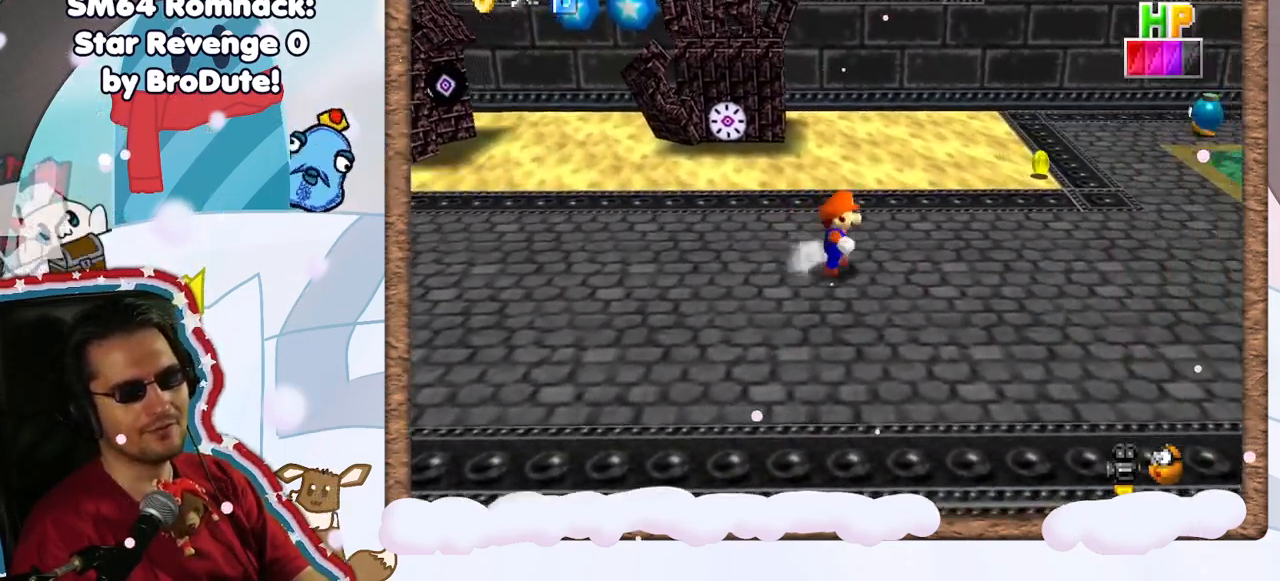
{"buttons": [], "left_stick": "right", "events": []}
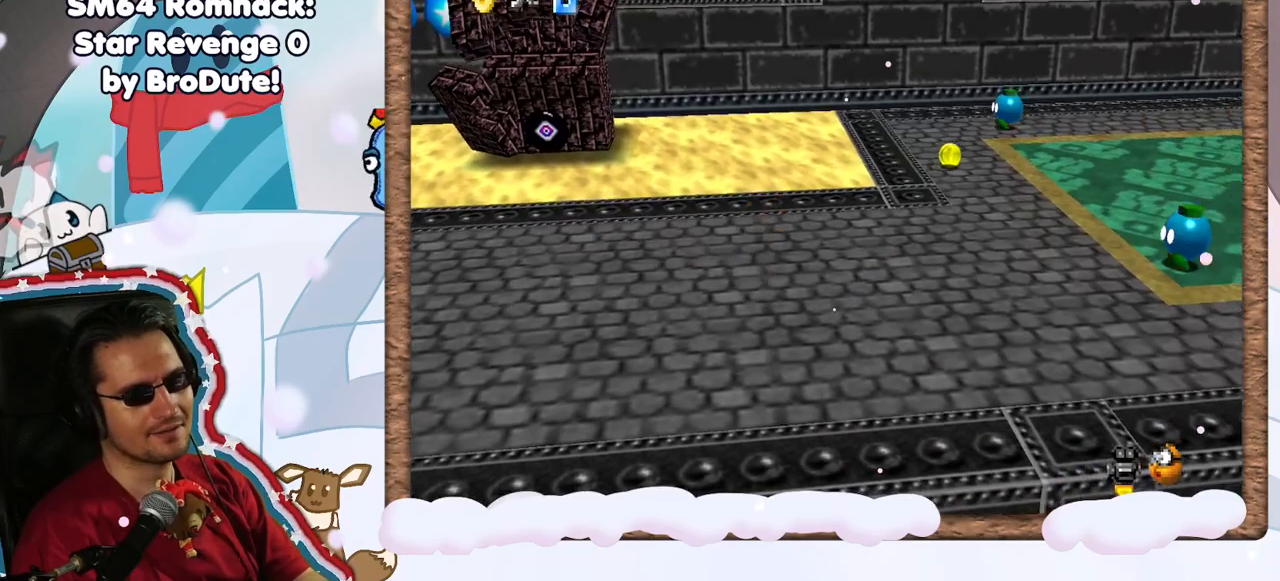
{"buttons": [], "left_stick": "right", "events": []}
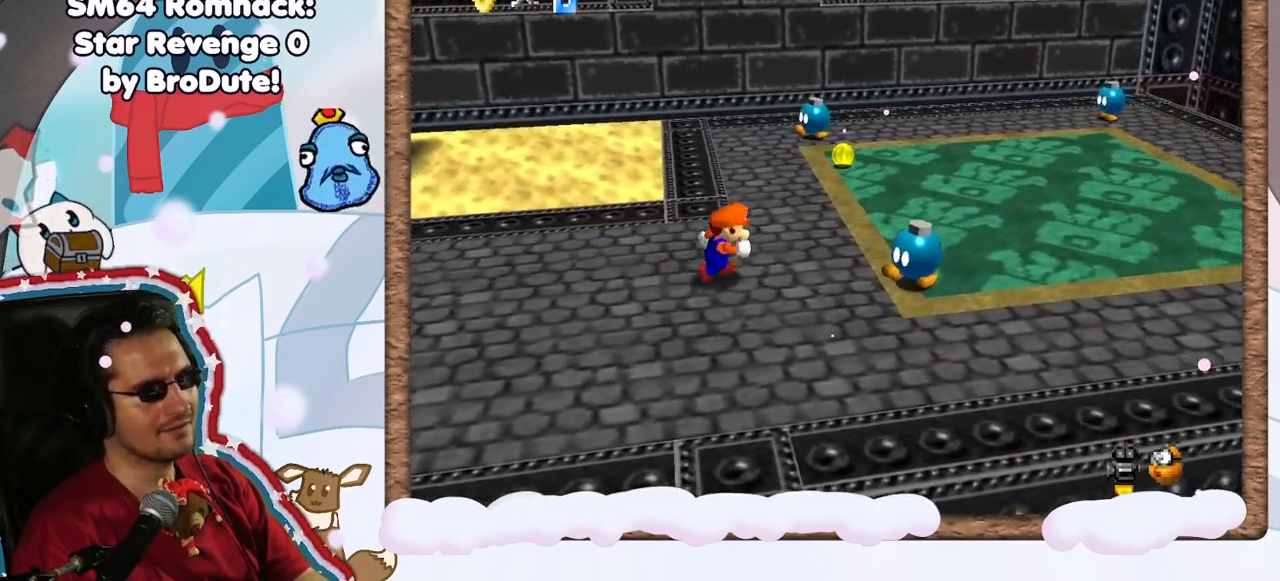
{"buttons": [], "left_stick": "down", "events": [[200, "C_RIGHT", "down"], [200, "left_stick", "center"], [350, "C_RIGHT", "up"], [483, "left_stick", "down"]]}
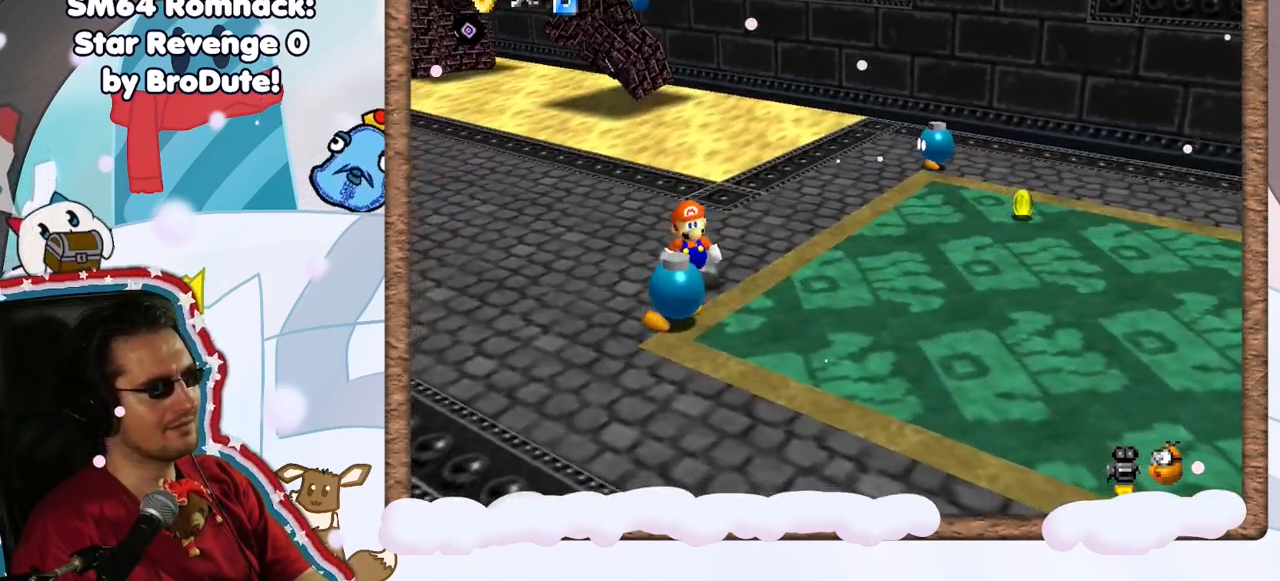
{"buttons": [], "left_stick": "down", "events": [[17, "left_stick", "down-left"], [200, "left_stick", "center"], [317, "left_stick", "down"]]}
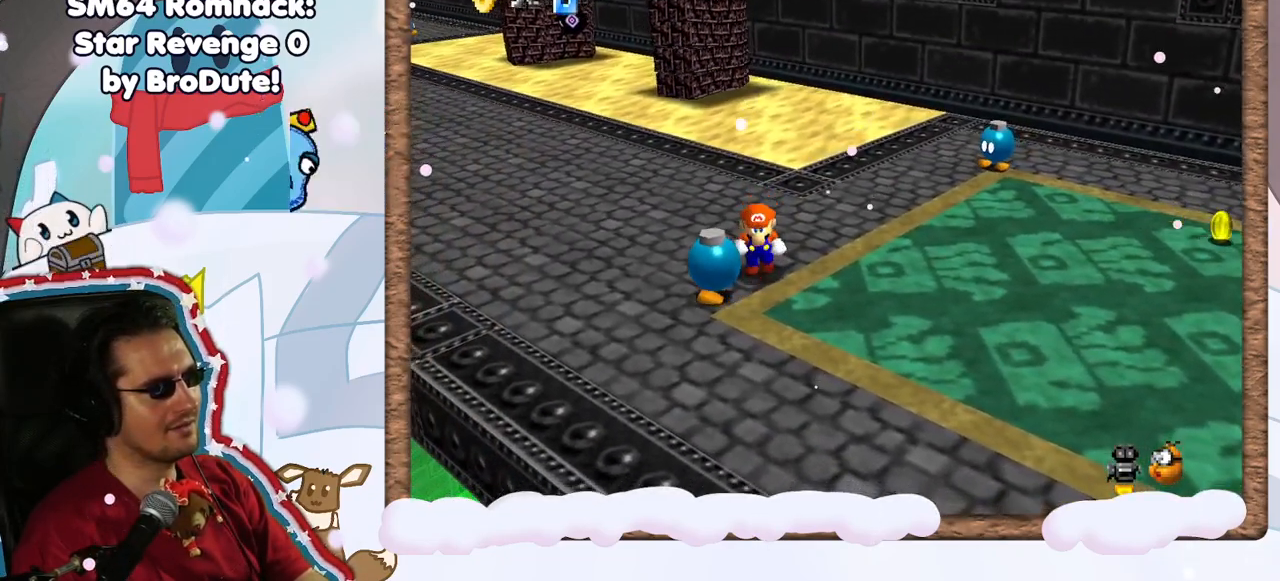
{"buttons": [], "left_stick": "center", "events": [[217, "left_stick", "center"]]}
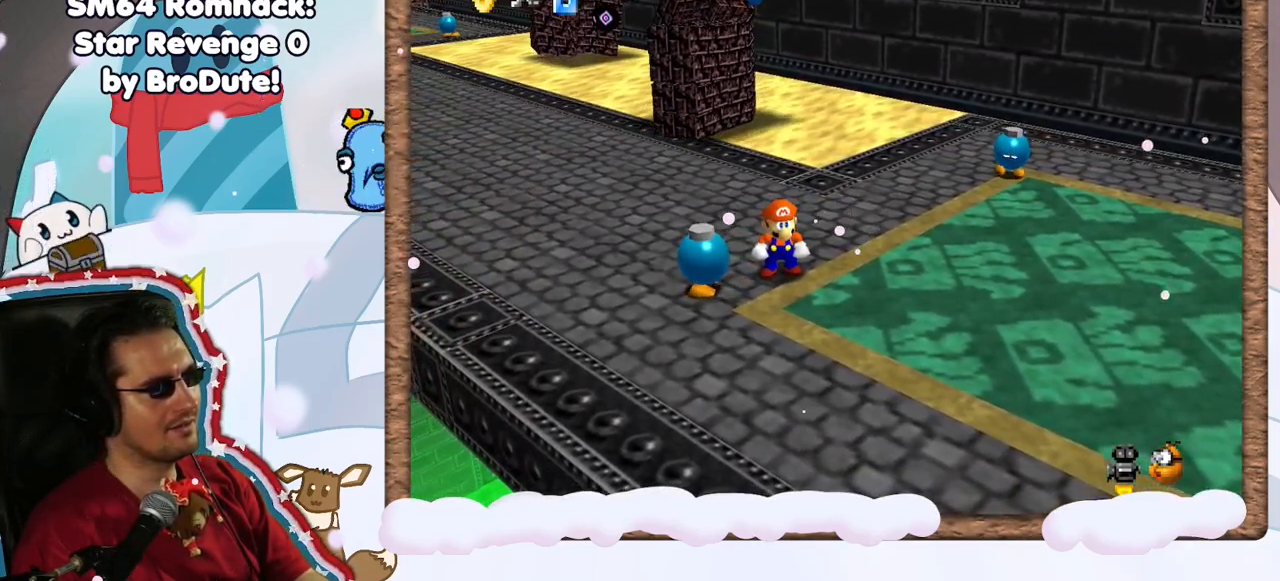
{"buttons": [], "left_stick": "up-right", "events": [[83, "left_stick", "right"], [350, "left_stick", "up-right"]]}
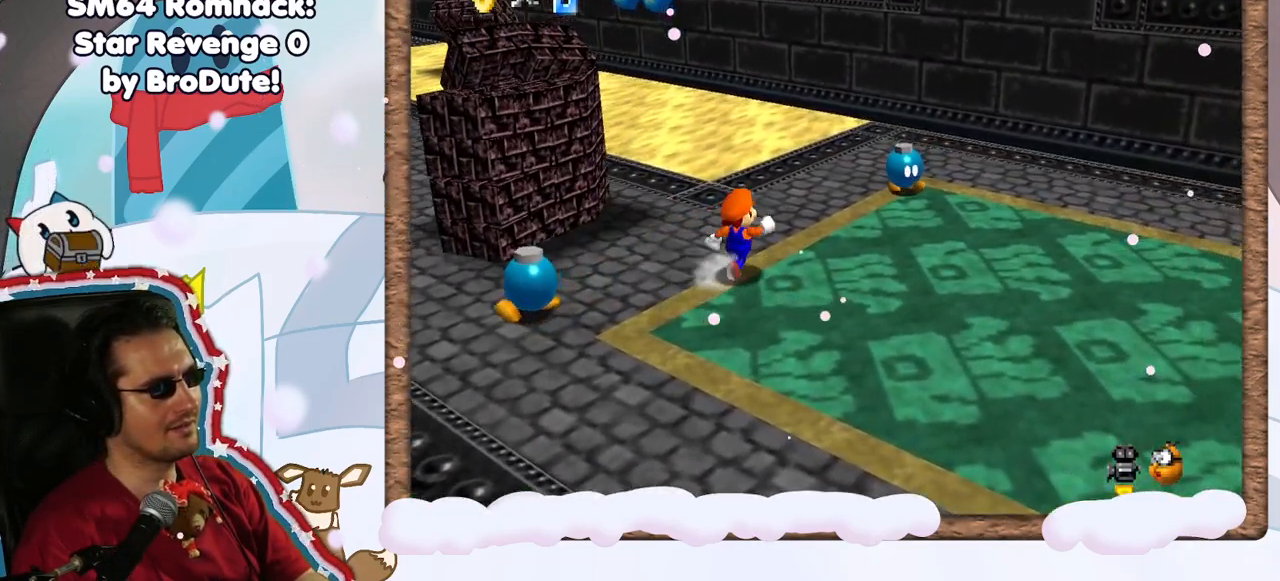
{"buttons": [], "left_stick": "up-right", "events": [[50, "left_stick", "right"], [283, "left_stick", "up-right"]]}
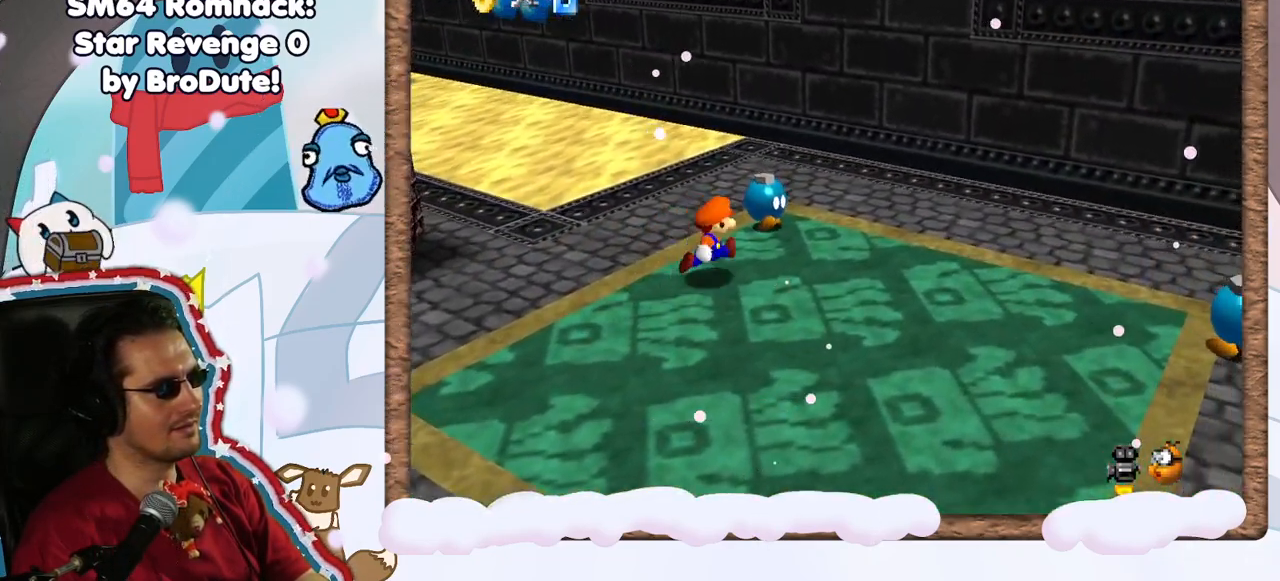
{"buttons": [], "left_stick": "center", "events": [[17, "left_stick", "center"], [83, "C_RIGHT", "down"], [200, "C_RIGHT", "up"], [233, "left_stick", "right"], [467, "left_stick", "center"]]}
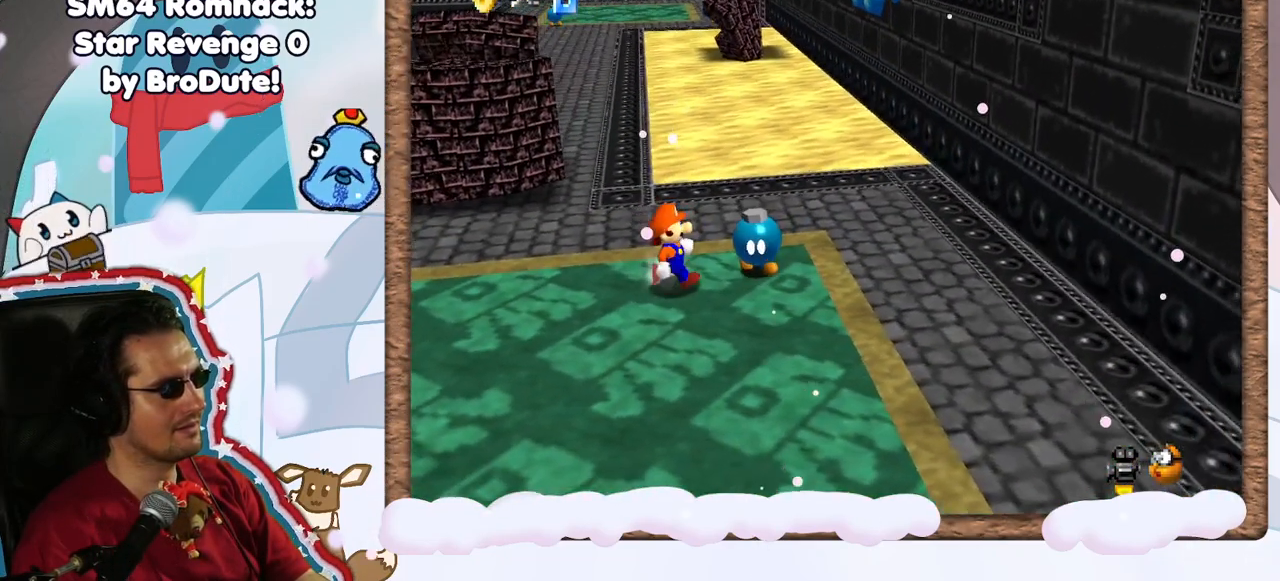
{"buttons": [], "left_stick": "down-right", "events": [[133, "left_stick", "right"], [417, "left_stick", "down-right"]]}
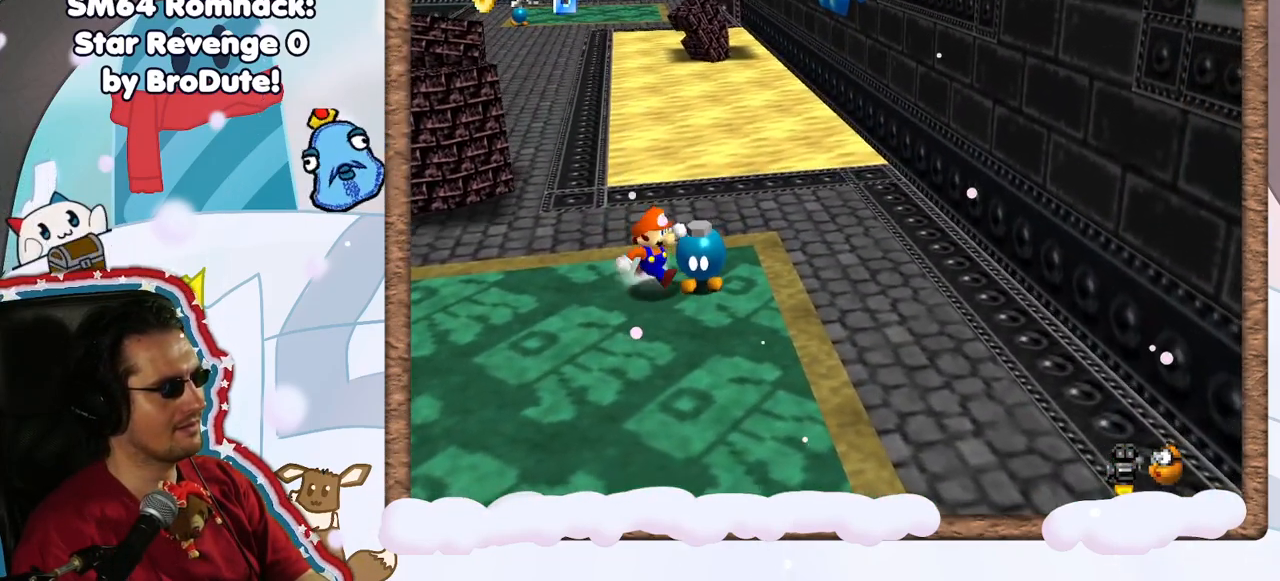
{"buttons": [], "left_stick": "up", "events": [[67, "B", "down"], [83, "left_stick", "center"], [283, "B", "up"], [433, "left_stick", "up"]]}
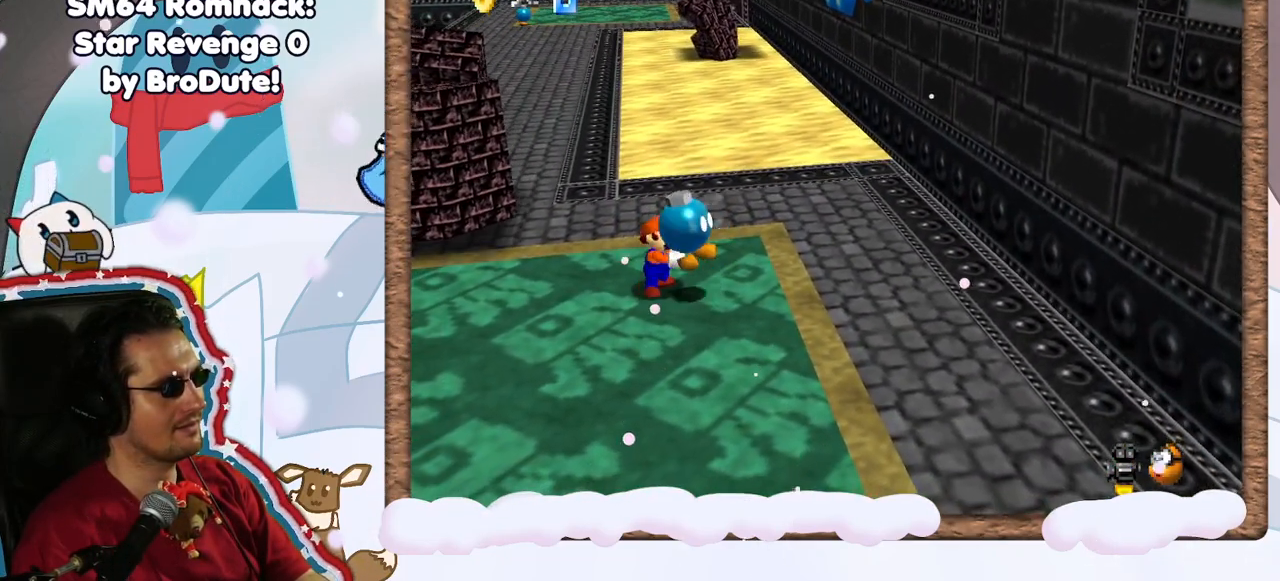
{"buttons": [], "left_stick": "up-left", "events": [[200, "left_stick", "up-left"]]}
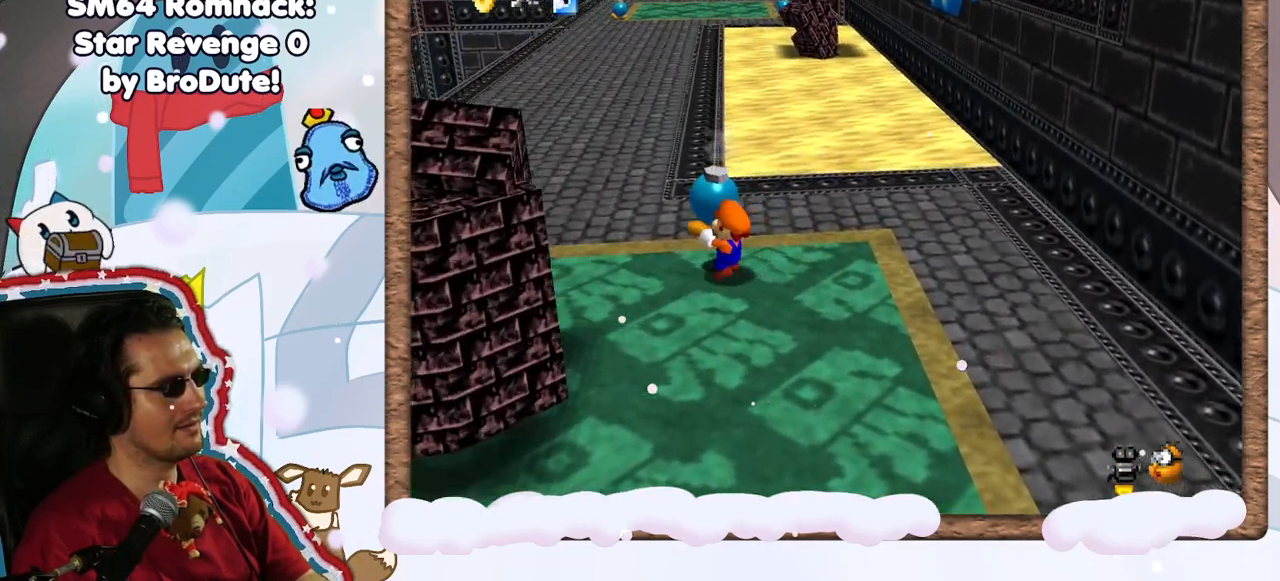
{"buttons": [], "left_stick": "up-left", "events": [[100, "C_LEFT", "down"], [233, "C_LEFT", "up"]]}
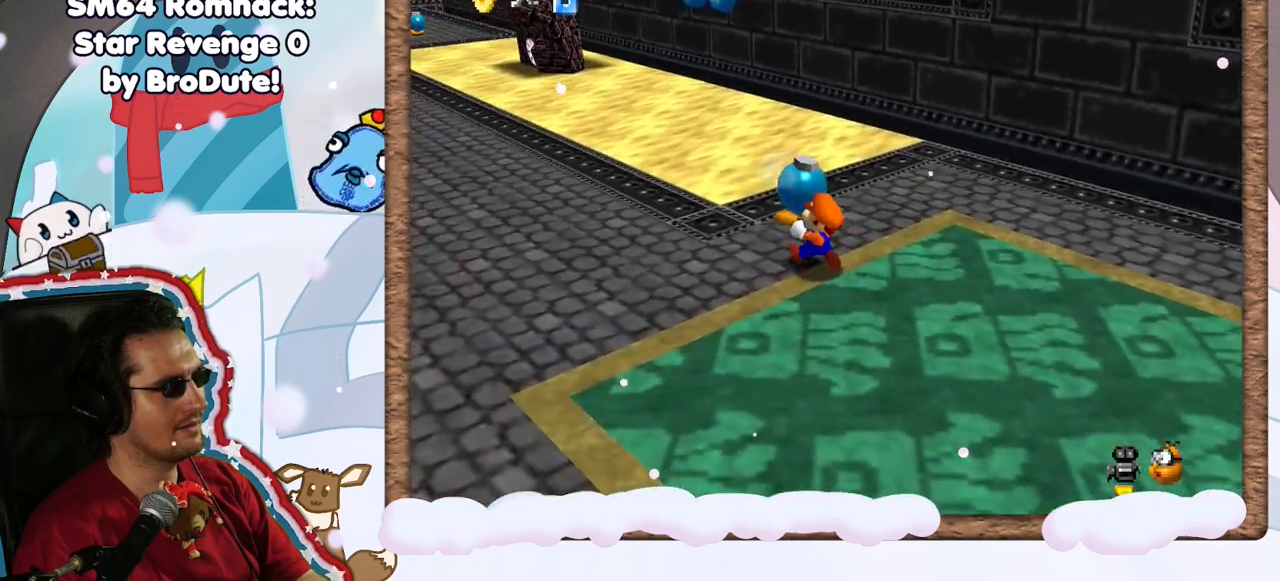
{"buttons": [], "left_stick": "left", "events": [[67, "A", "down"], [200, "A", "up"], [250, "left_stick", "left"]]}
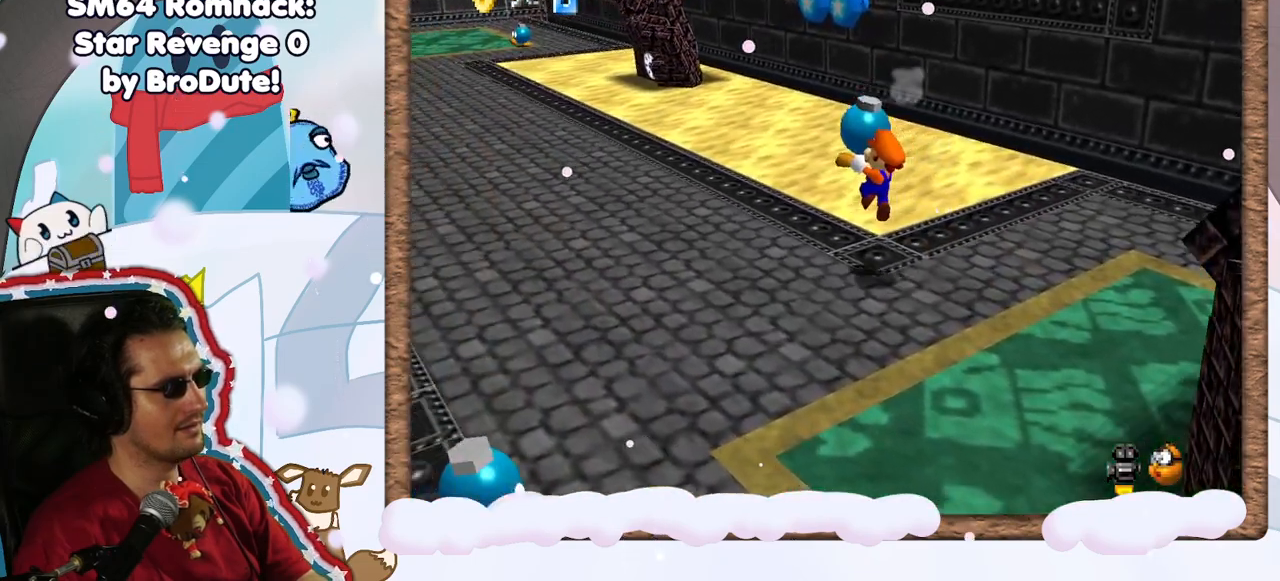
{"buttons": [], "left_stick": "left", "events": [[133, "C_LEFT", "down"], [283, "C_LEFT", "up"]]}
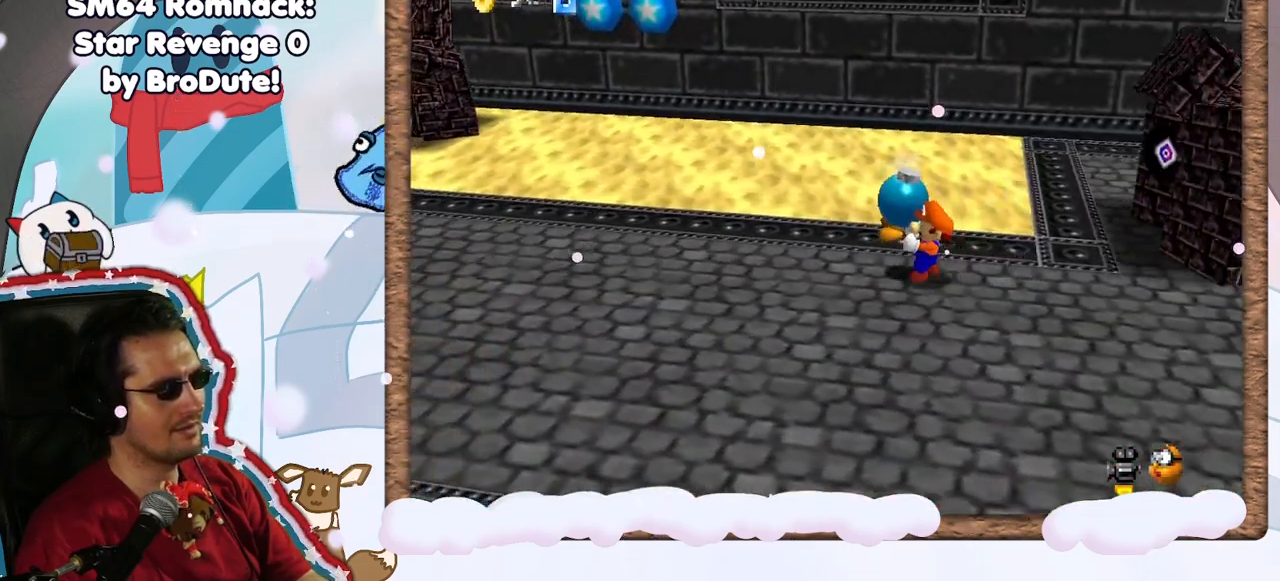
{"buttons": [], "left_stick": "left", "events": [[183, "left_stick", "down-left"], [483, "left_stick", "left"]]}
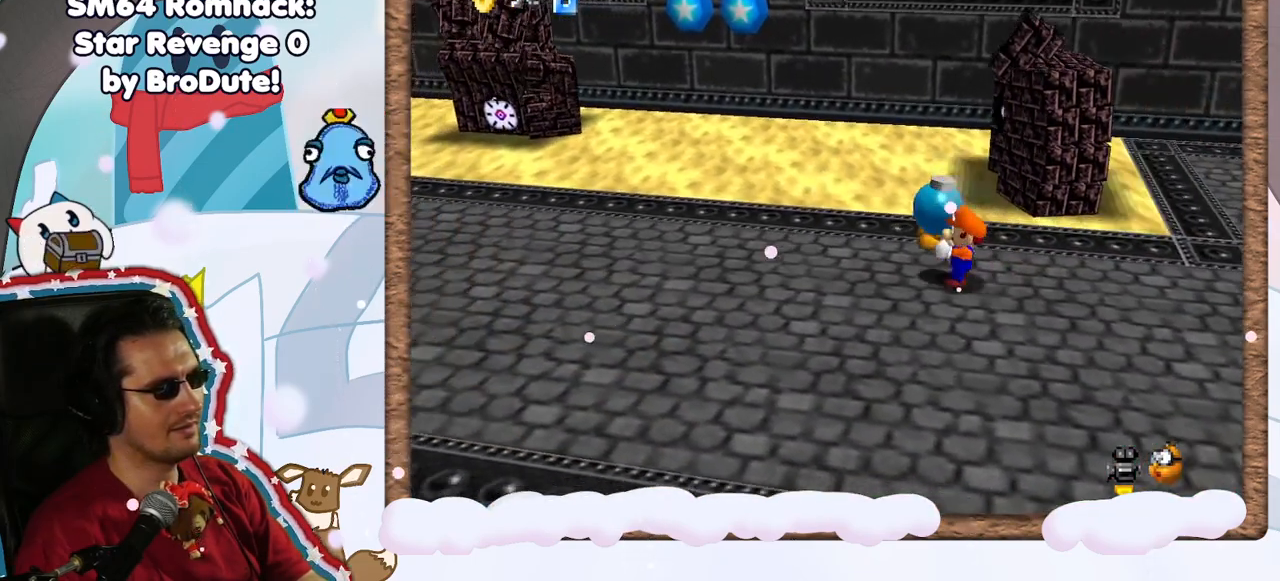
{"buttons": [], "left_stick": "center", "events": [[483, "left_stick", "center"]]}
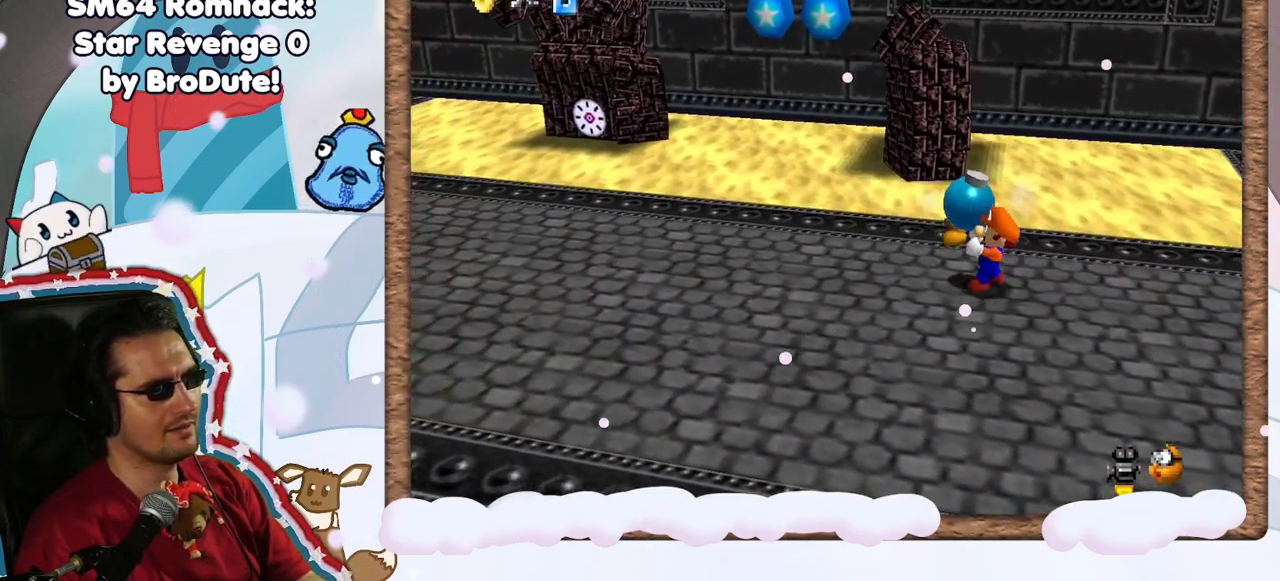
{"buttons": [], "left_stick": "center", "events": [[200, "left_stick", "up"], [433, "left_stick", "center"]]}
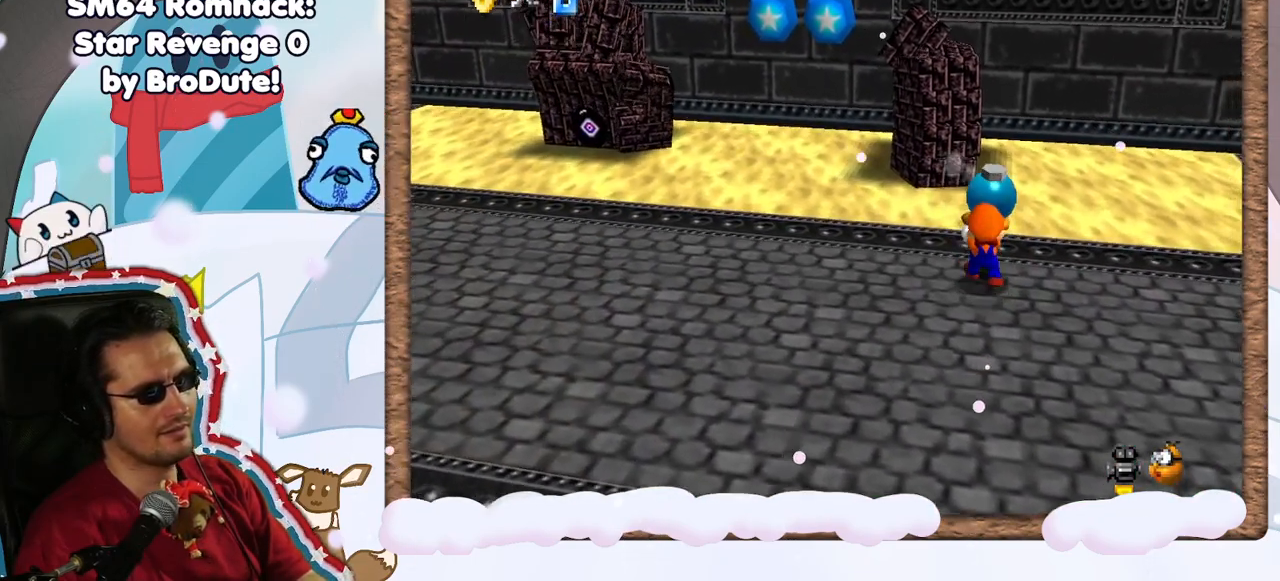
{"buttons": [], "left_stick": "center", "events": [[233, "left_stick", "up"], [400, "left_stick", "center"]]}
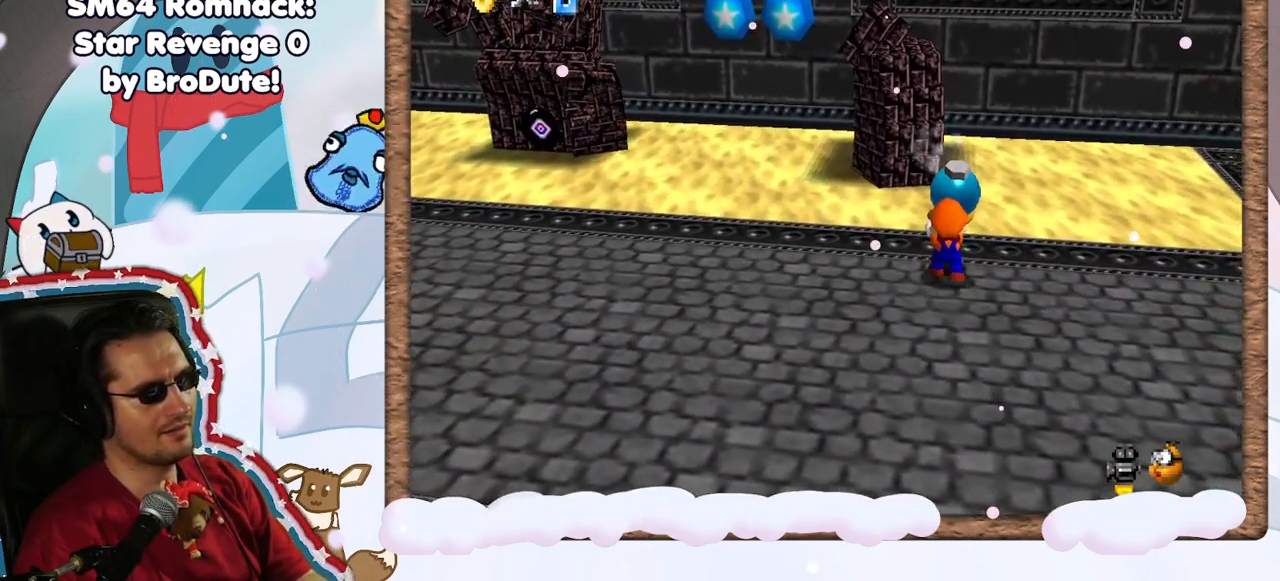
{"buttons": [], "left_stick": "center", "events": [[433, "Z", "down"], [483, "Z", "up"]]}
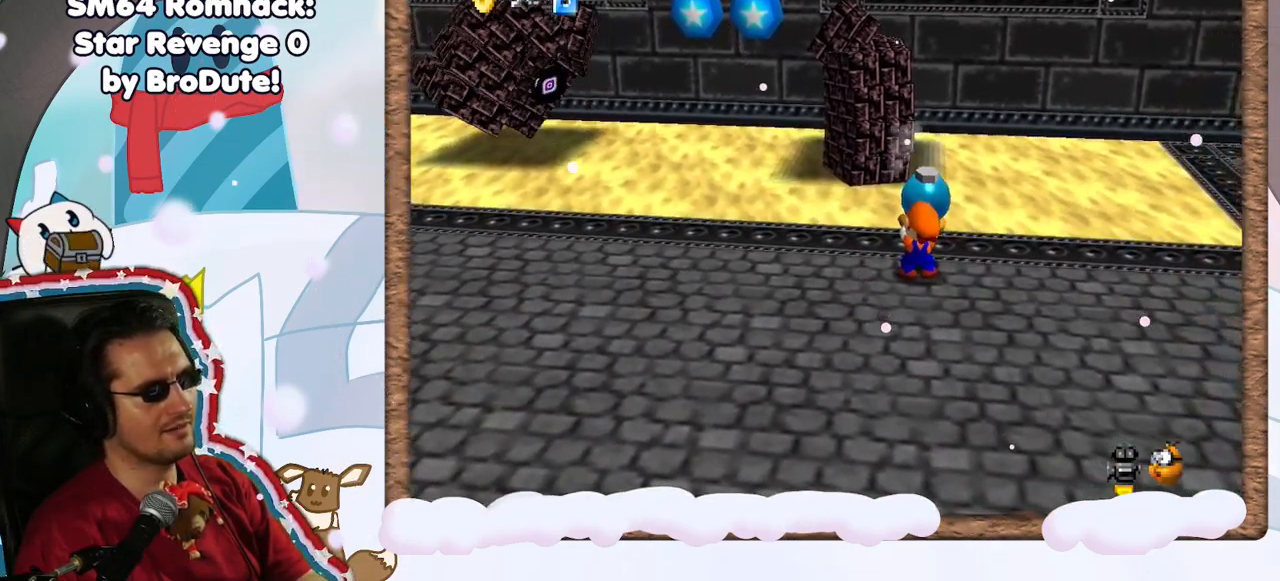
{"buttons": [], "left_stick": "center", "events": [[50, "left_stick", "up-left"], [150, "A", "down"], [283, "left_stick", "center"], [483, "A", "up"]]}
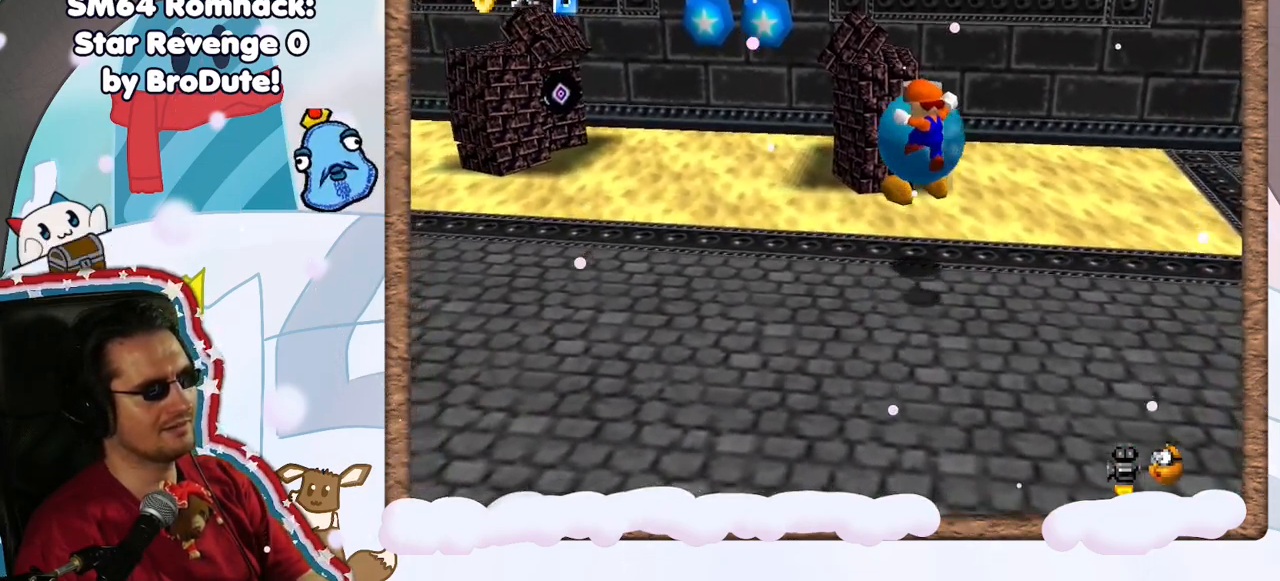
{"buttons": [], "left_stick": "center", "events": [[50, "left_stick", "up"], [183, "left_stick", "center"]]}
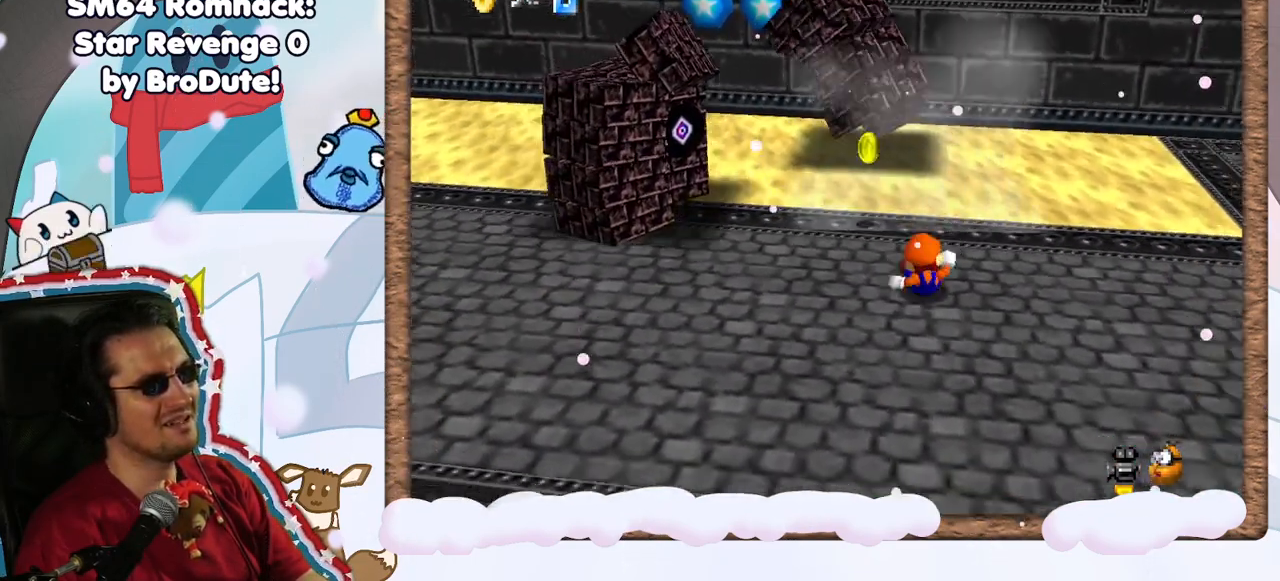
{"buttons": [], "left_stick": "up", "events": [[133, "left_stick", "down-left"], [383, "left_stick", "up"]]}
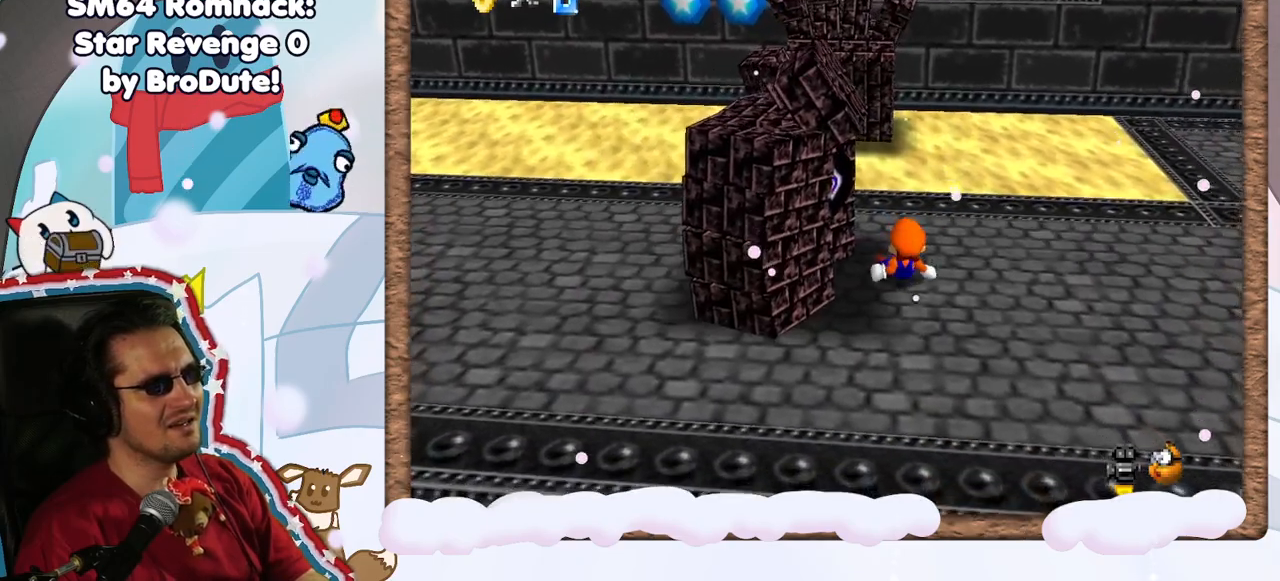
{"buttons": [], "left_stick": "up-left", "events": [[83, "DPAD_LEFT", "down"], [167, "DPAD_LEFT", "up"], [267, "C_LEFT", "down"], [367, "C_LEFT", "up"], [467, "left_stick", "up-left"]]}
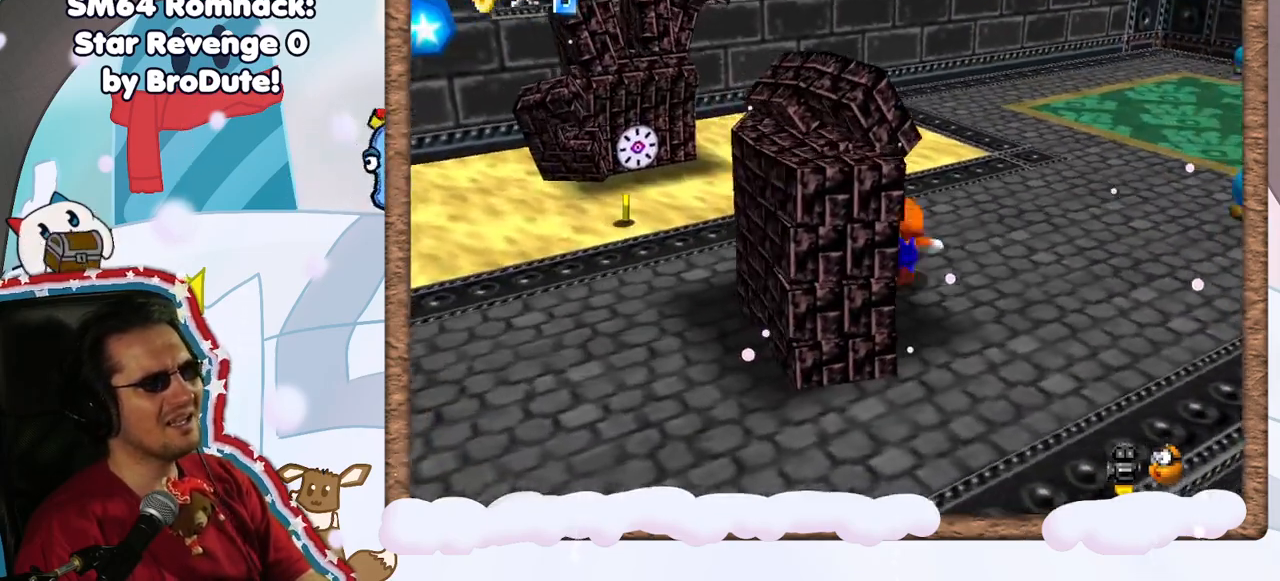
{"buttons": [], "left_stick": "left", "events": [[17, "DPAD_RIGHT", "down"], [67, "DPAD_RIGHT", "up"], [117, "DPAD_DOWN", "down"], [133, "left_stick", "left"], [167, "DPAD_DOWN", "up"], [300, "left_stick", "down-left"], [467, "left_stick", "left"]]}
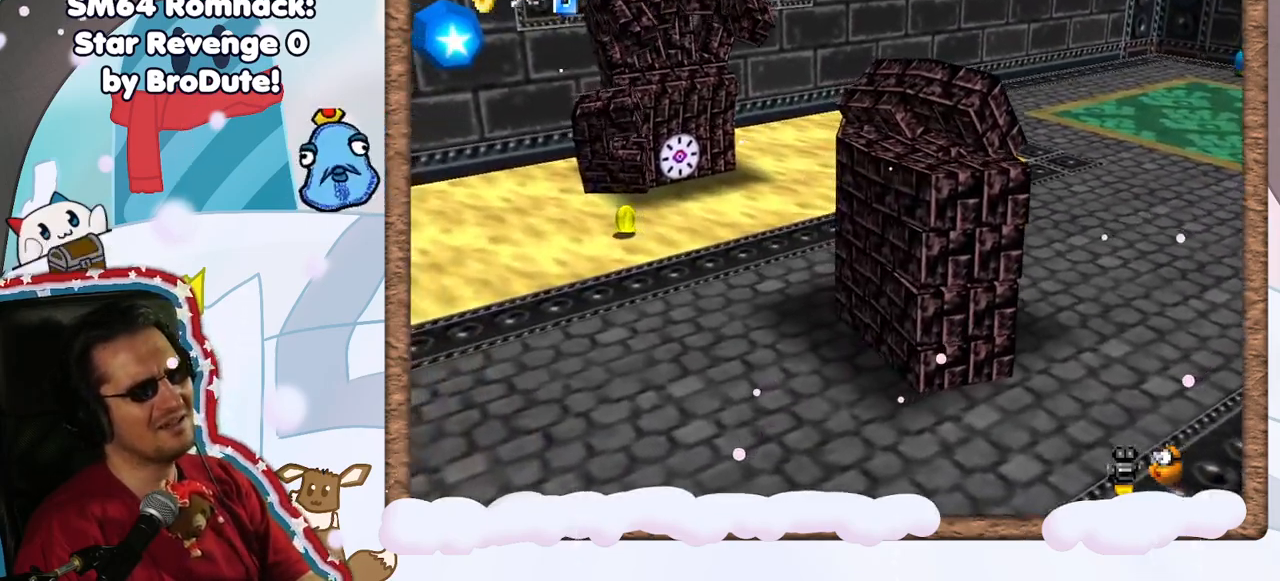
{"buttons": [], "left_stick": "left", "events": [[100, "left_stick", "up-left"], [383, "left_stick", "down-left"], [433, "left_stick", "left"]]}